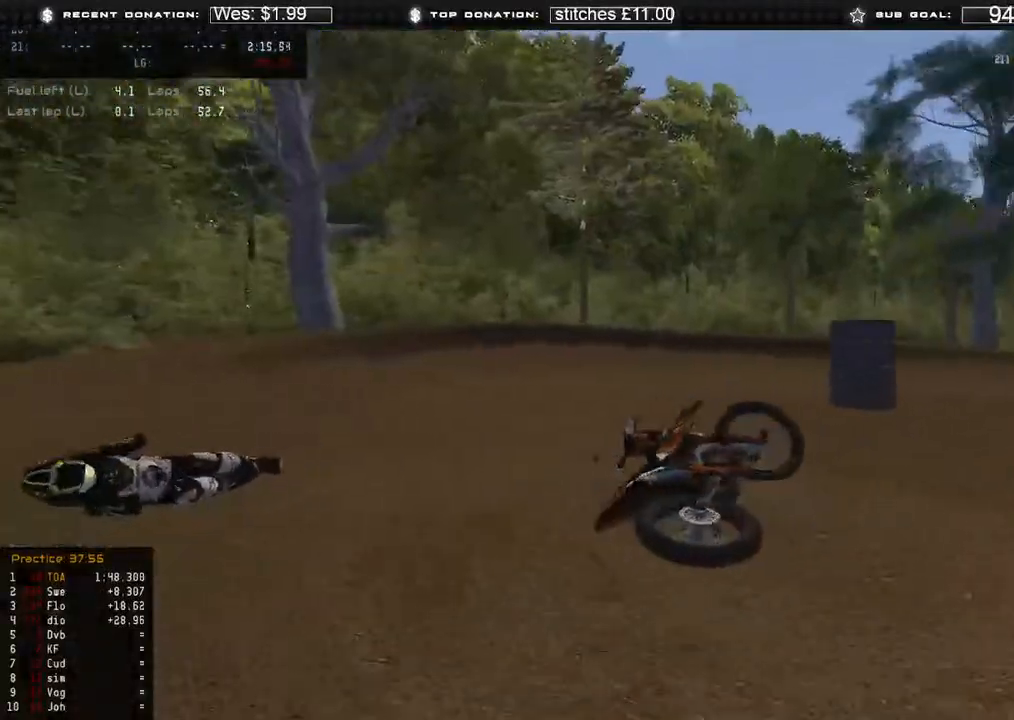
Gameplay with a controller (Xbox layout); each line is a JSON object with the inputs held at the frame after it. "events" lists button and stick changes between this image and that frame as [ms after this image, input, new state], when the widget could be followed in between. Not read: SHARE.
{"buttons": [], "left_stick": "center", "right_stick": "center", "events": [[267, "SELECT", "down"], [383, "SELECT", "up"]]}
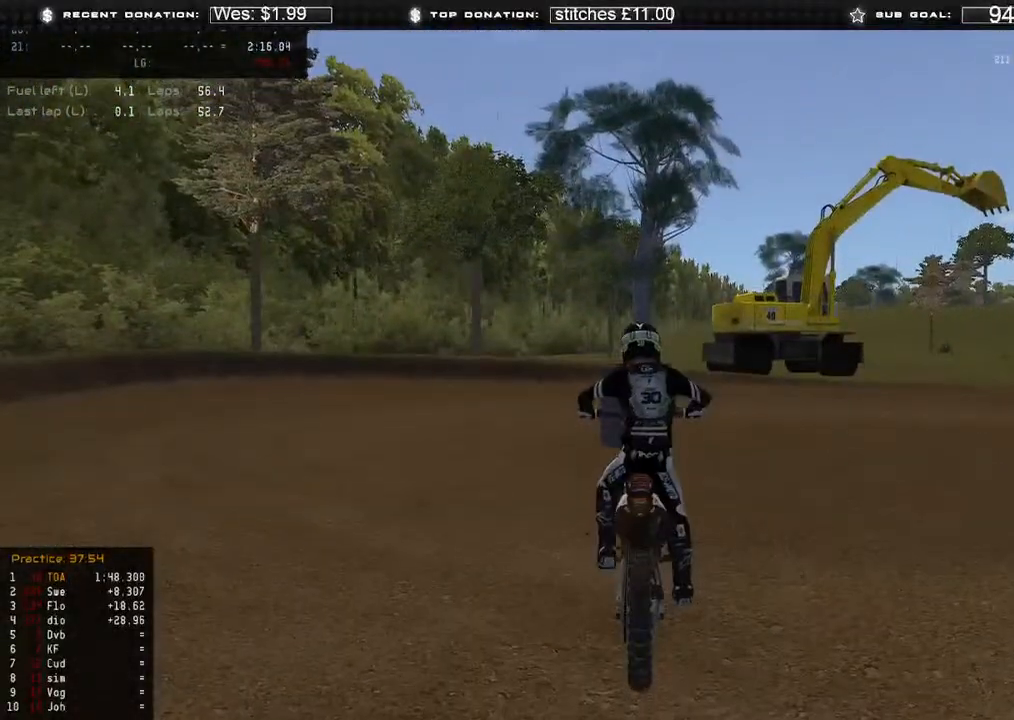
{"buttons": ["DPAD_UP"], "left_stick": "center", "right_stick": "center", "events": [[67, "left_stick", "down-right"], [200, "left_stick", "center"], [283, "DPAD_LEFT", "down"], [350, "DPAD_UP", "down"], [383, "DPAD_LEFT", "up"]]}
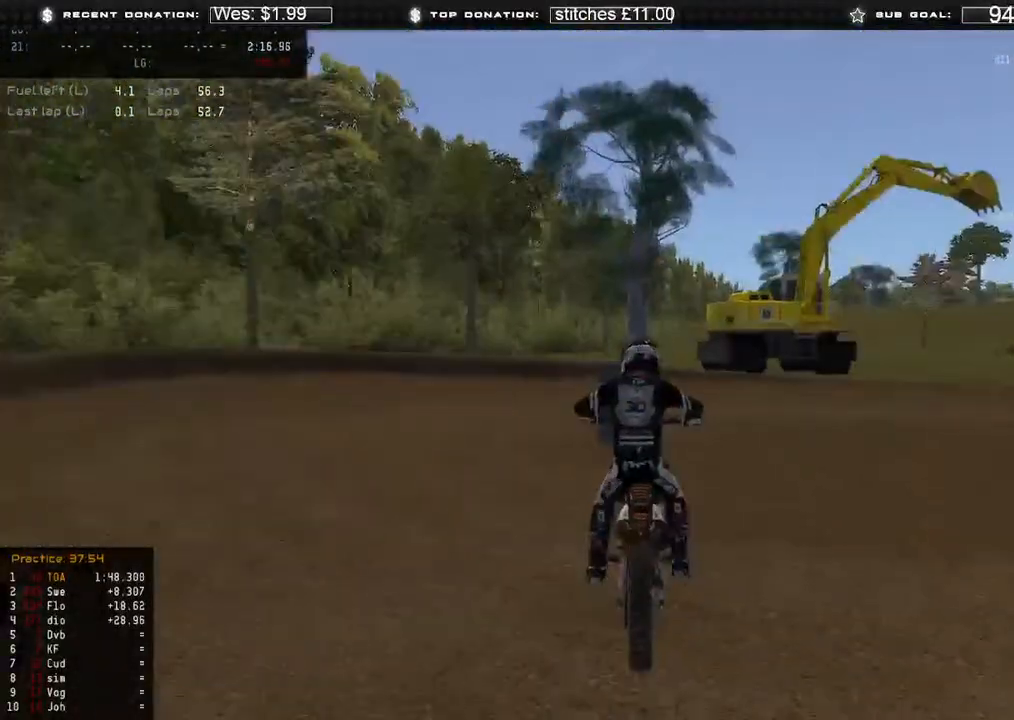
{"buttons": ["DPAD_UP"], "left_stick": "center", "right_stick": "center", "events": []}
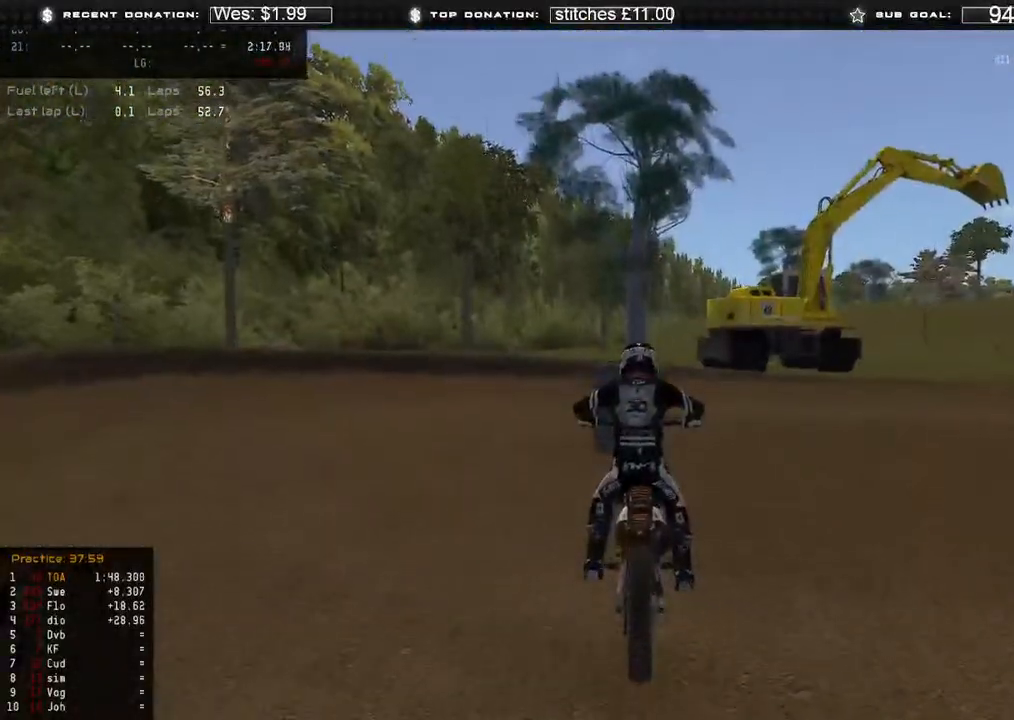
{"buttons": ["R2", "DPAD_UP"], "left_stick": "left", "right_stick": "center", "events": [[350, "left_stick", "left"], [450, "R2", "down"]]}
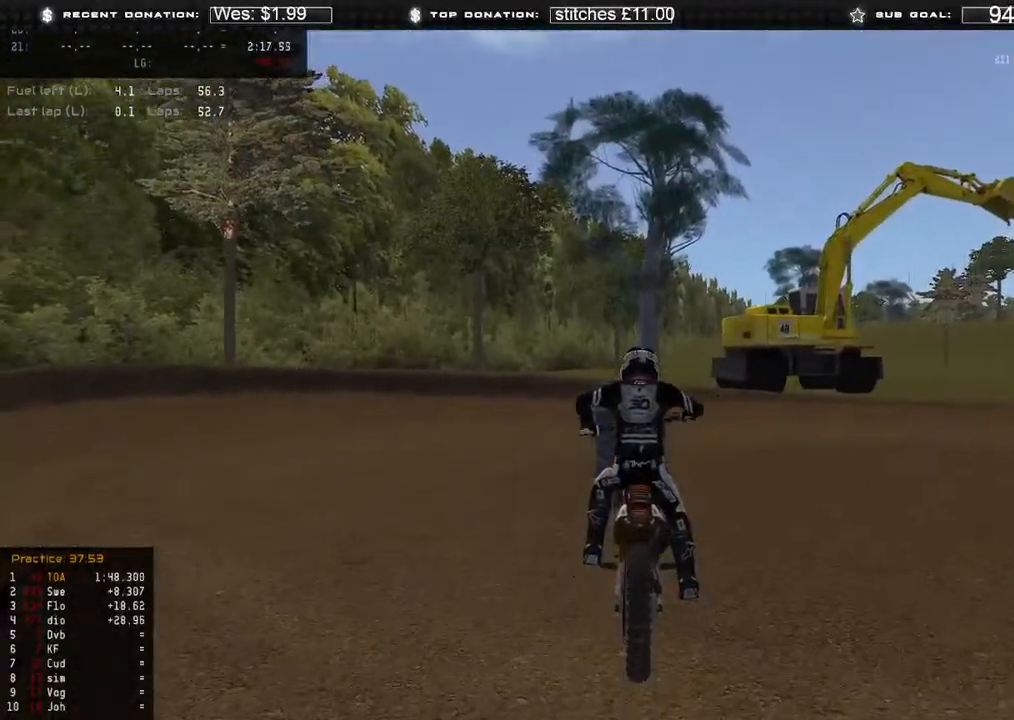
{"buttons": ["L3", "DPAD_UP"], "left_stick": "up-left", "right_stick": "center", "events": [[33, "left_stick", "up"], [67, "L3", "down"], [167, "R2", "up"], [367, "left_stick", "up-left"]]}
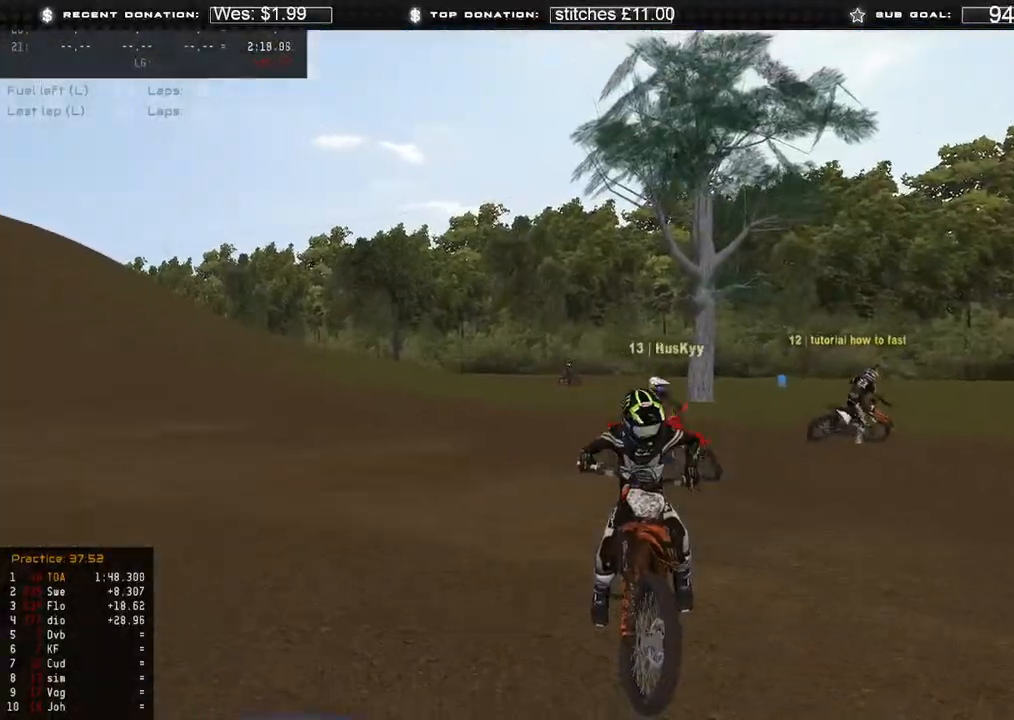
{"buttons": ["DPAD_UP"], "left_stick": "center", "right_stick": "center", "events": [[17, "L3", "up"], [167, "left_stick", "center"]]}
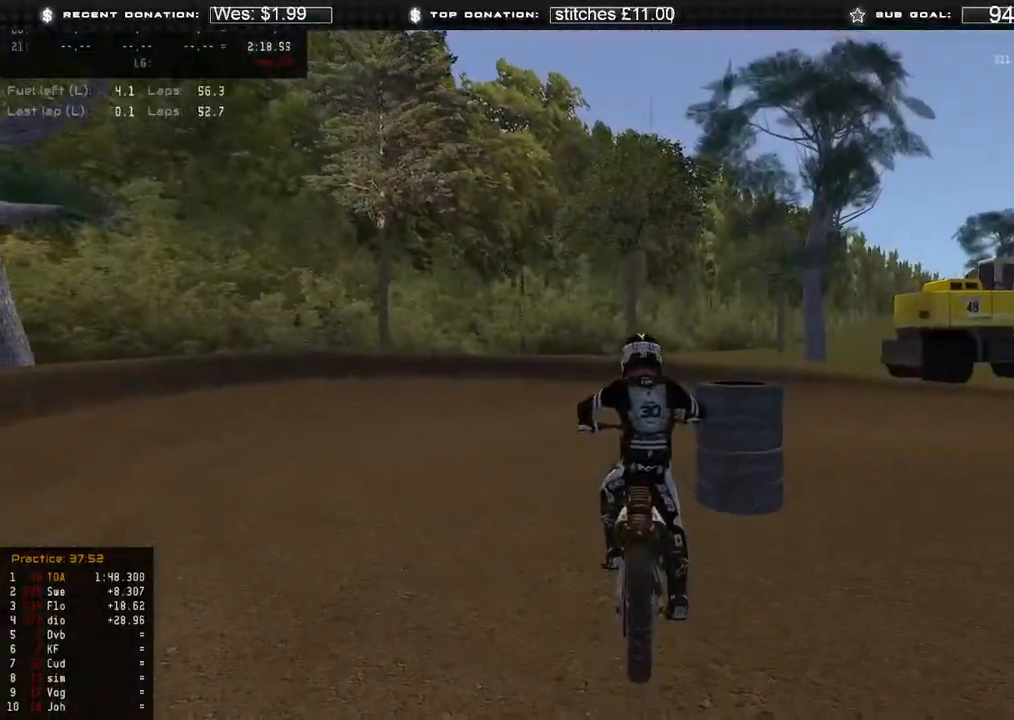
{"buttons": ["DPAD_UP"], "left_stick": "down-right", "right_stick": "center", "events": [[100, "left_stick", "down-right"]]}
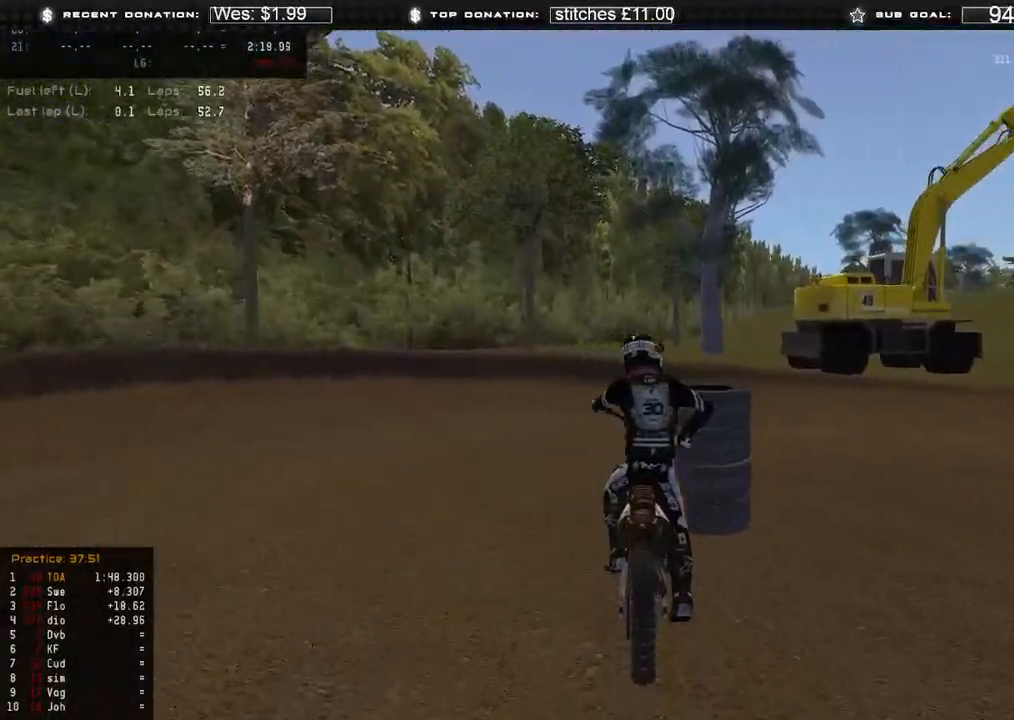
{"buttons": [], "left_stick": "center", "right_stick": "center", "events": [[117, "DPAD_UP", "up"], [317, "left_stick", "center"]]}